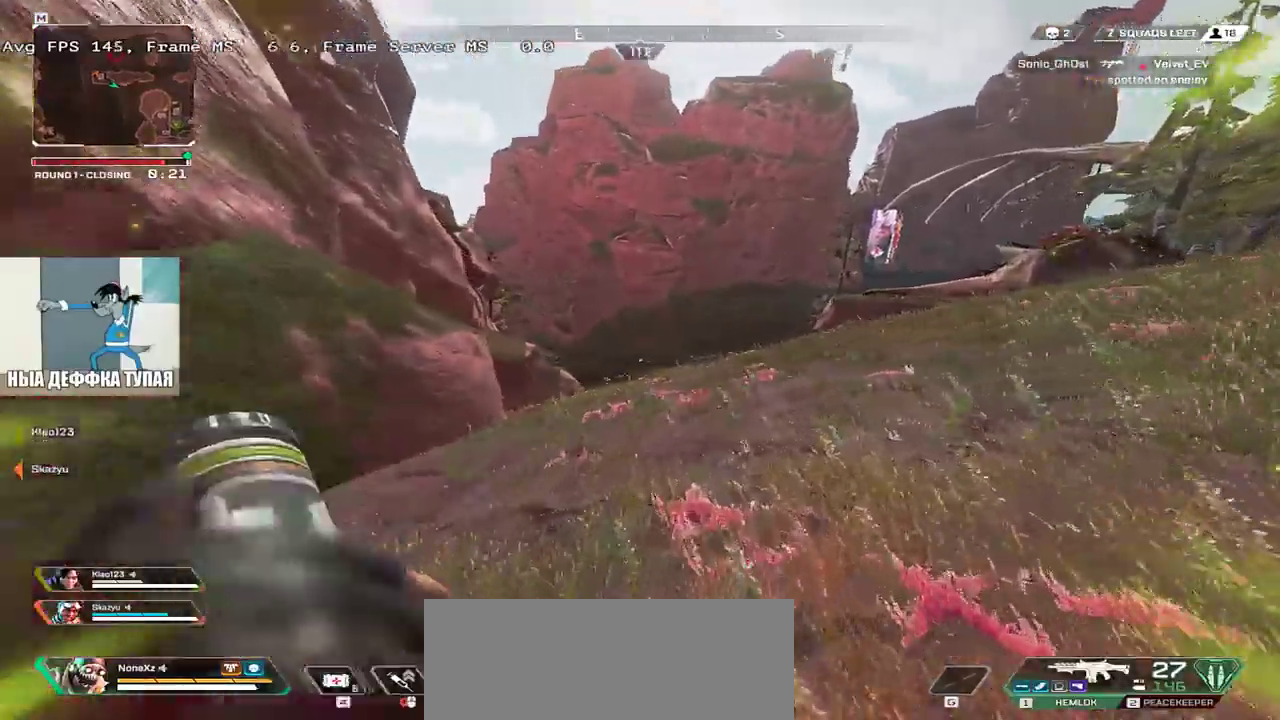
Gameplay with keyboard and mouse; each line is a JSON object with the keys and mouse buttons held at the frame after it. "events" lists presses ("down") and releases ("up") of "1", "2", "3", "4", "5", "a", "alt", "b", "c", "ctrl", "d", "e", "f", "g", "q", "r", "s", "shift", "space", "t", "tab", "v", "w", "x", "z", "mouse_left", "mouse_wheel", "mouse_right", "mouse_mb4" and "mouse_mb5" between this image and that frame as [ms after this image, input, new state], when the widget could be followed in between. "mouse_left", "mouse_wheel", "mouse_right", "mouse_mb4", "mouse_mb5" = the "left", "wheel", "right", "mb4", "mb5" buttons of the "mouse" list. No other keys are recorded. "wheel" means that the mouse wheel is clicked or scrolled. Mouse movement is not recorded.
{"keys": ["w"], "mouse": [], "events": [[17, "shift", "up"]]}
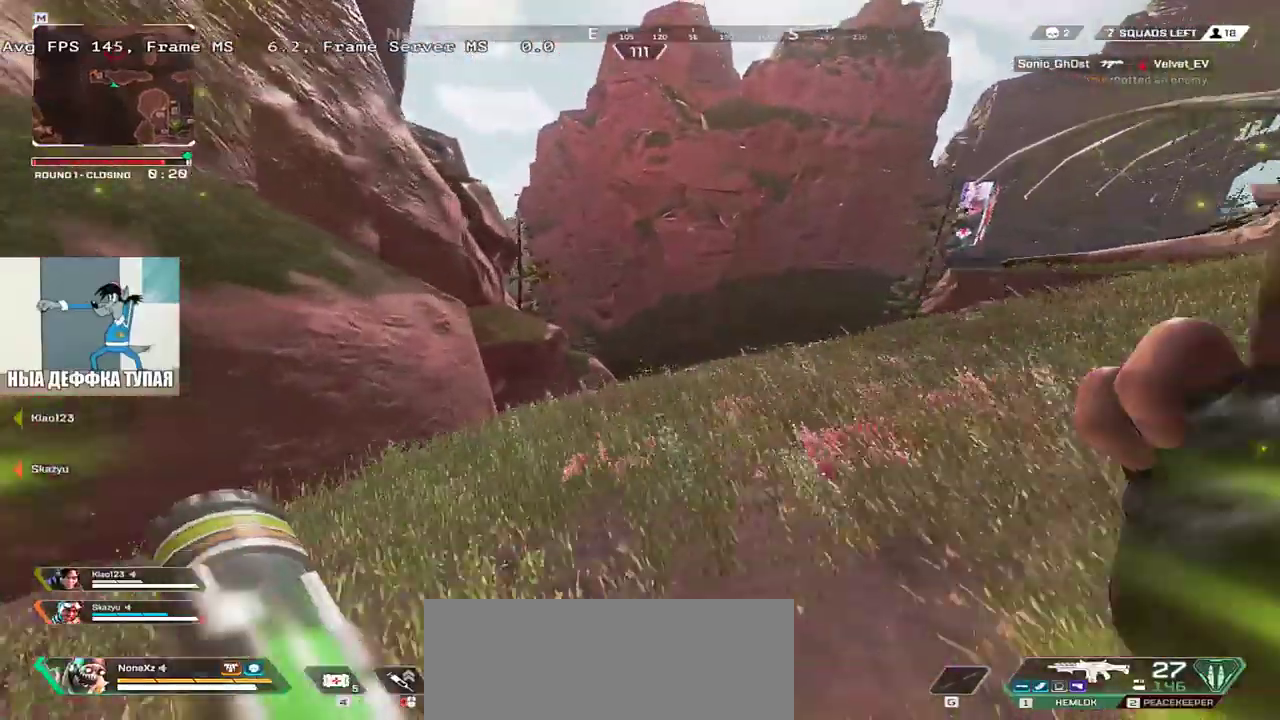
{"keys": ["ctrl", "w"], "mouse": [], "events": [[217, "ctrl", "down"]]}
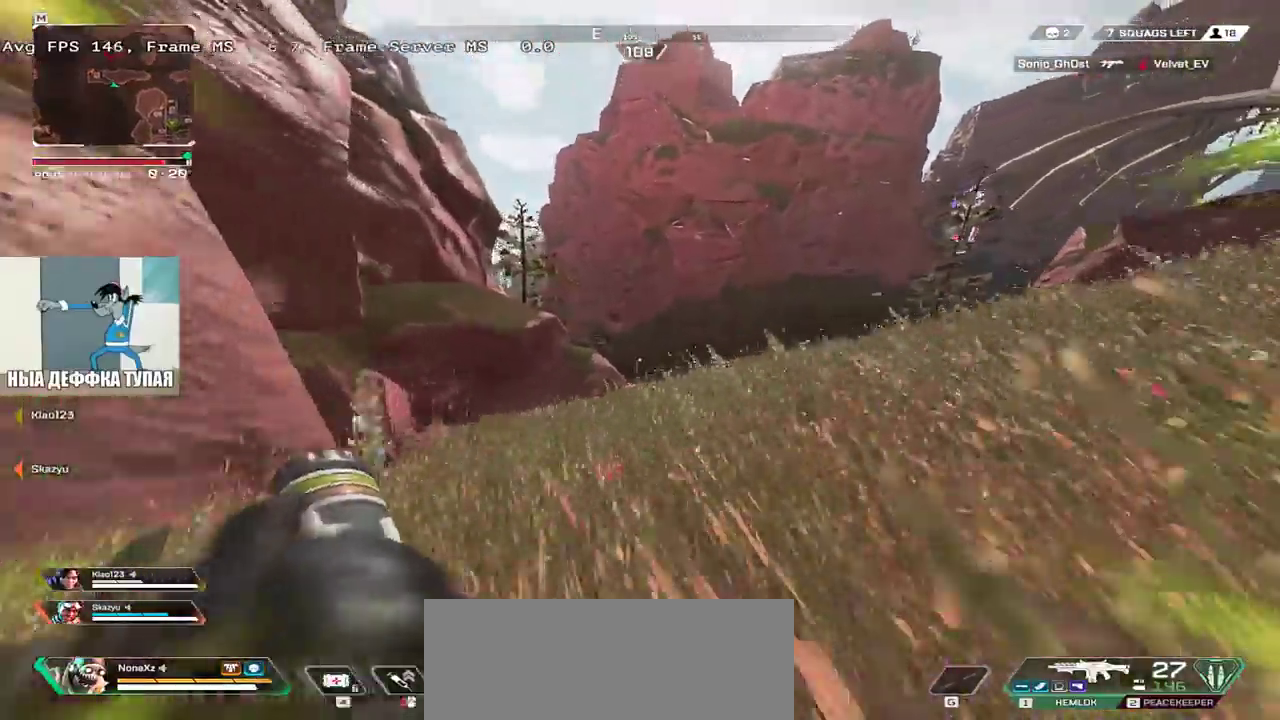
{"keys": ["ctrl", "w"], "mouse": [], "events": []}
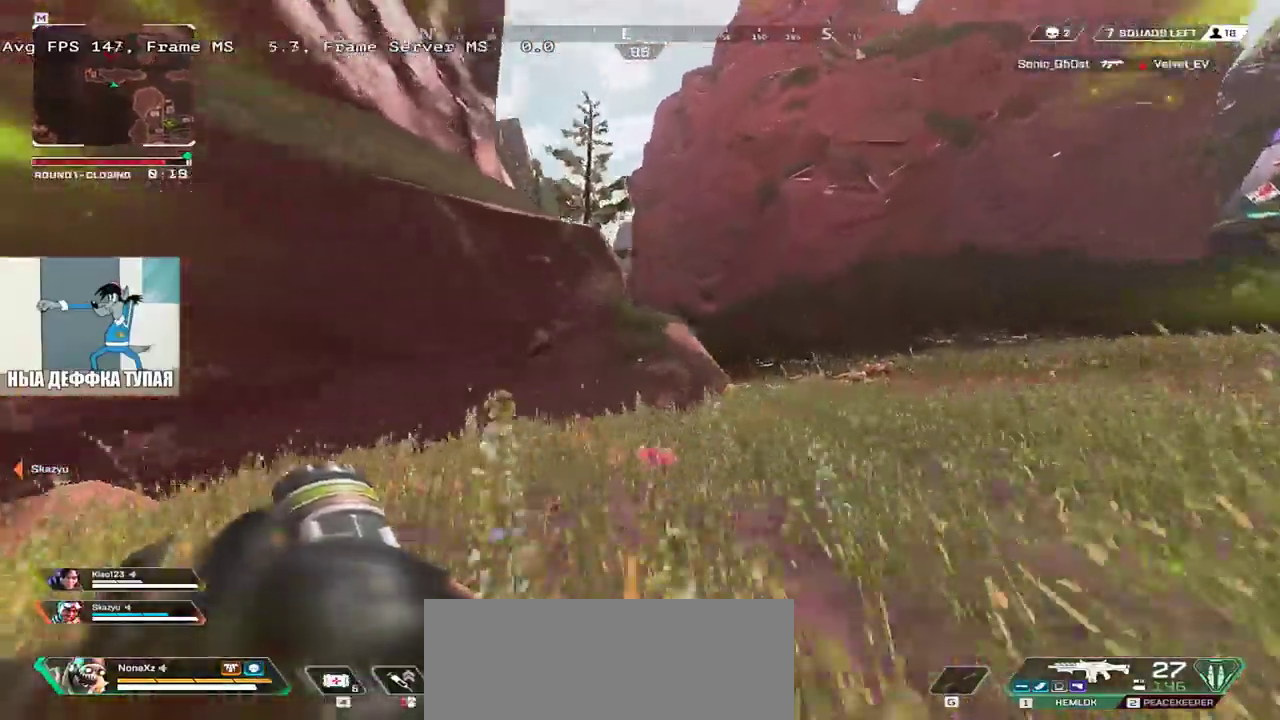
{"keys": ["ctrl", "q"], "mouse": [], "events": [[133, "mouse_right", "down"], [200, "mouse_right", "up"], [233, "e", "down"], [300, "e", "up"], [450, "q", "down"], [500, "w", "up"]]}
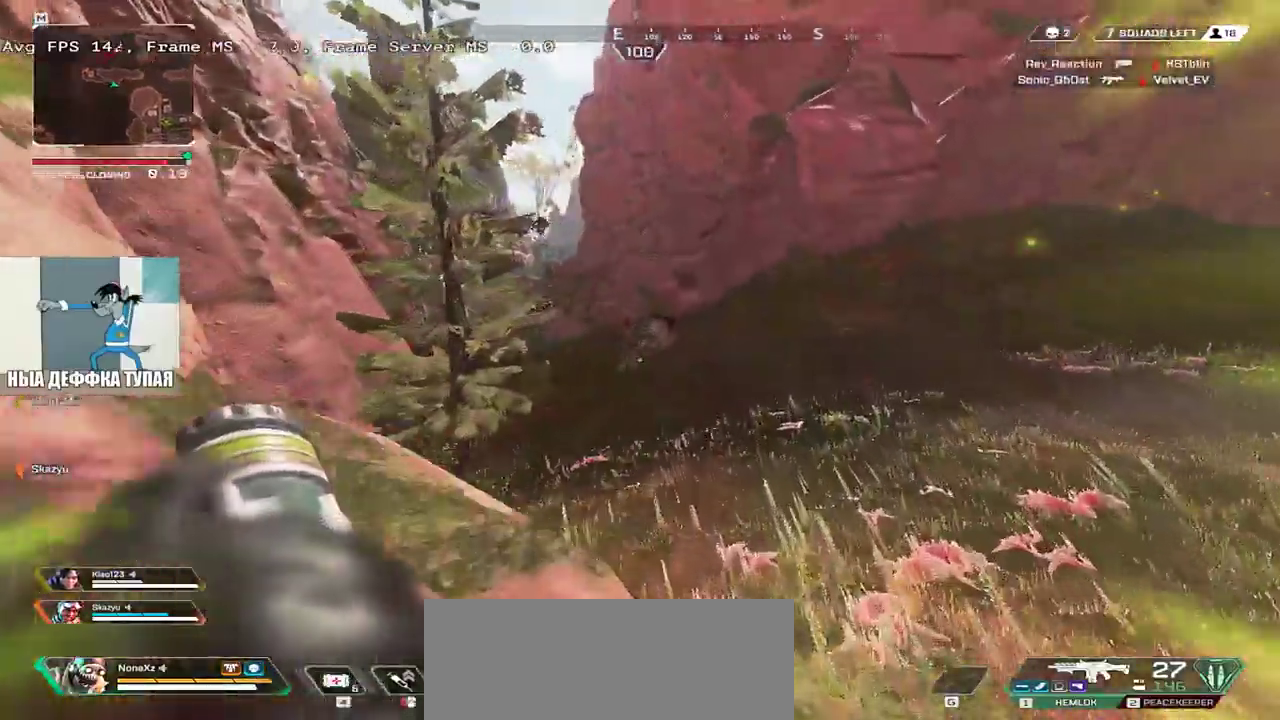
{"keys": ["q"], "mouse": [], "events": [[117, "ctrl", "up"]]}
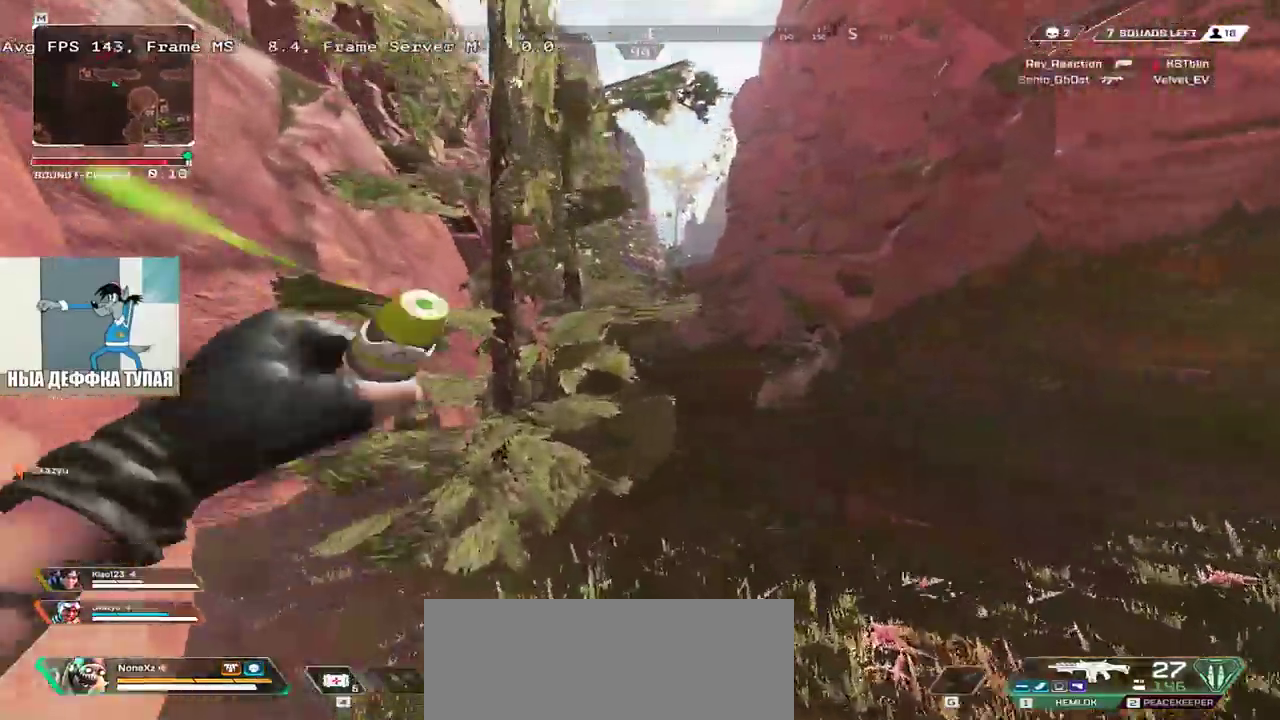
{"keys": ["shift", "w"], "mouse": [], "events": [[17, "q", "up"], [17, "w", "down"], [150, "shift", "down"], [250, "shift", "up"], [433, "shift", "down"]]}
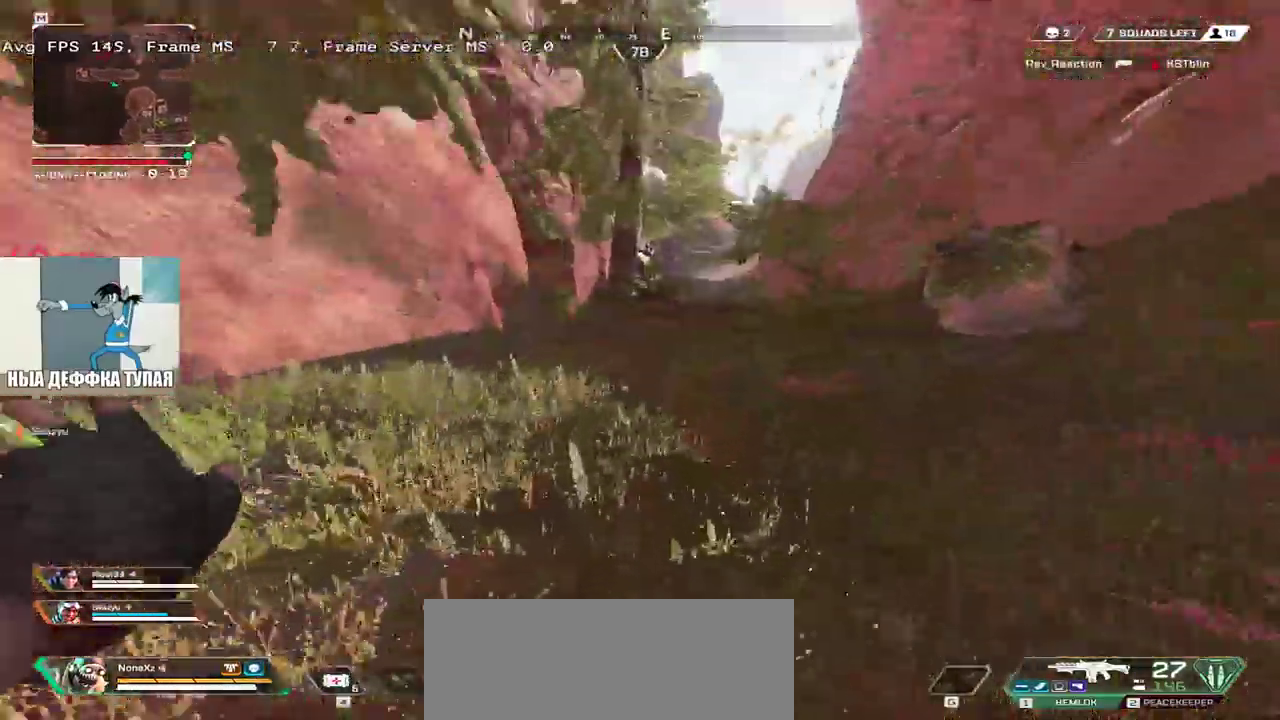
{"keys": ["w"], "mouse": [], "events": [[17, "shift", "up"], [133, "shift", "down"], [217, "shift", "up"]]}
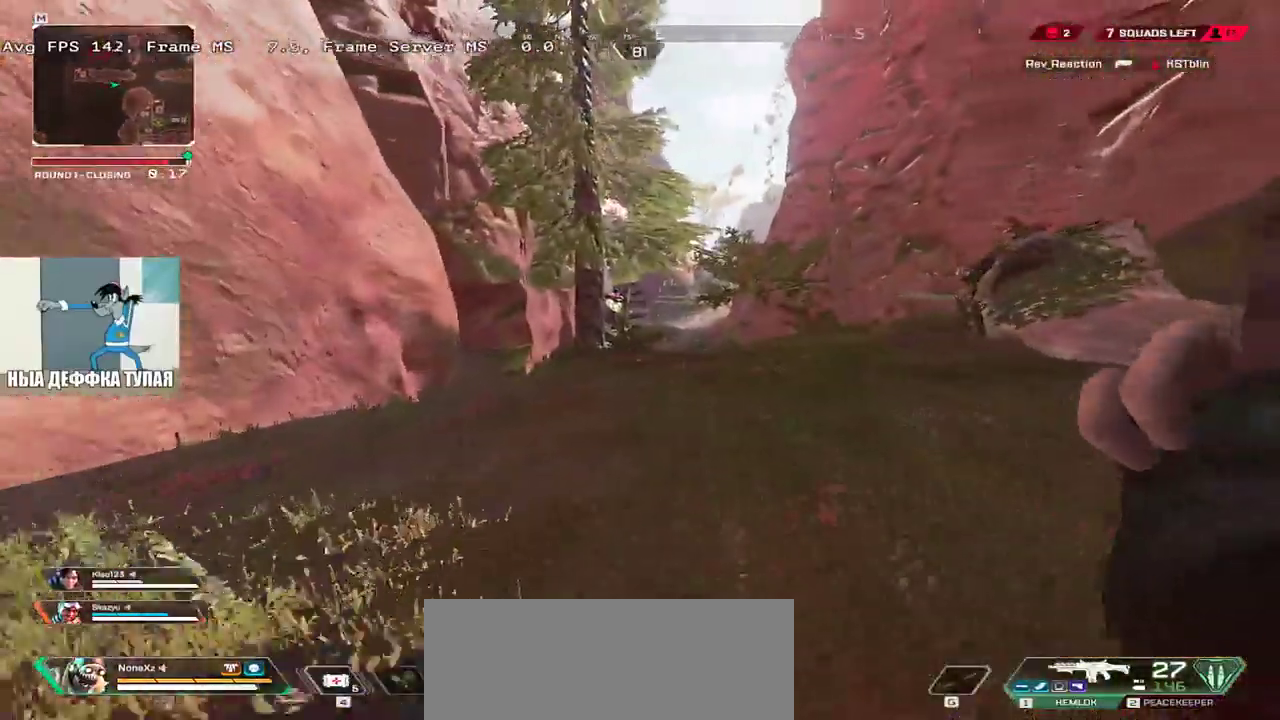
{"keys": ["w"], "mouse": [], "events": [[100, "shift", "down"], [183, "shift", "up"]]}
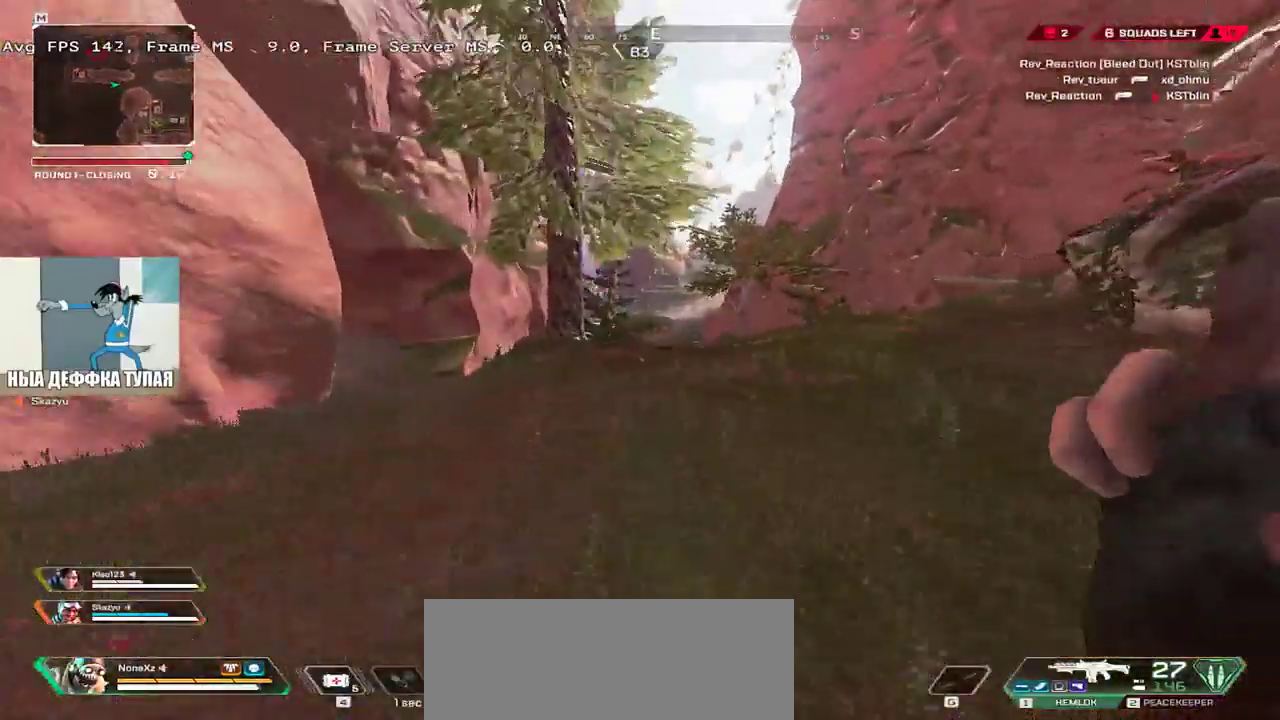
{"keys": ["w"], "mouse": [], "events": []}
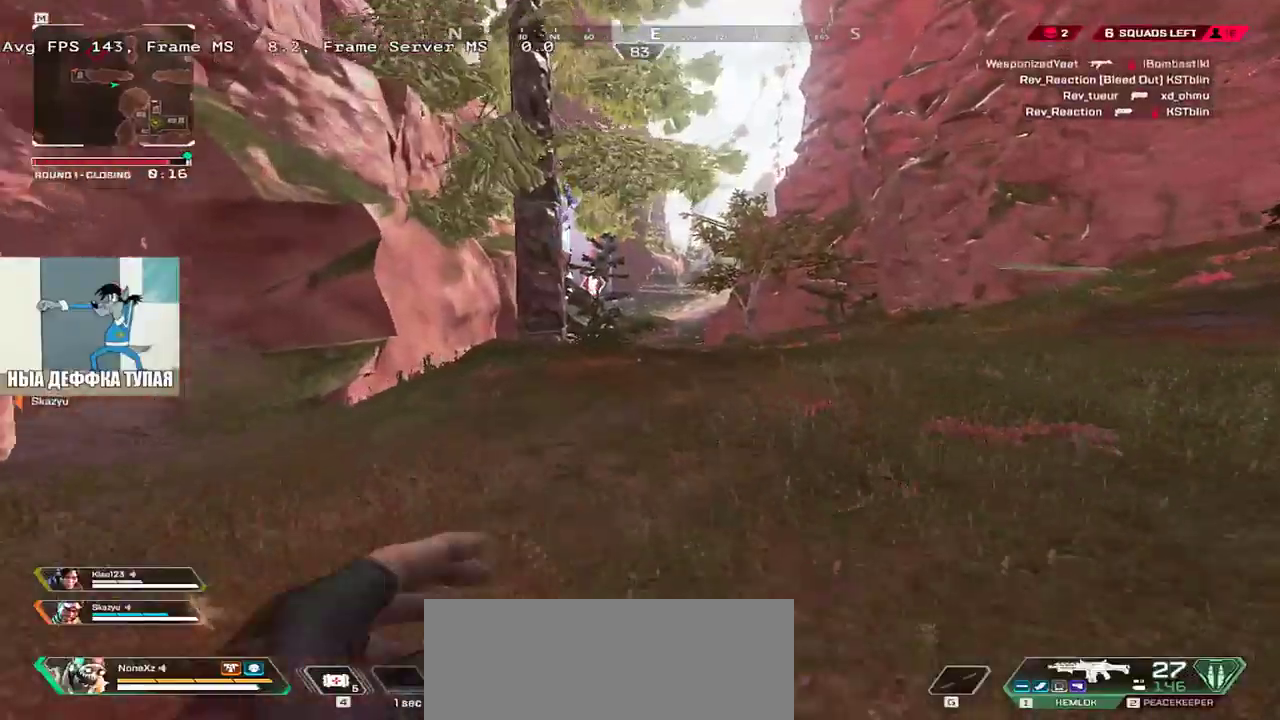
{"keys": ["w"], "mouse": [], "events": [[400, "shift", "down"], [483, "shift", "up"]]}
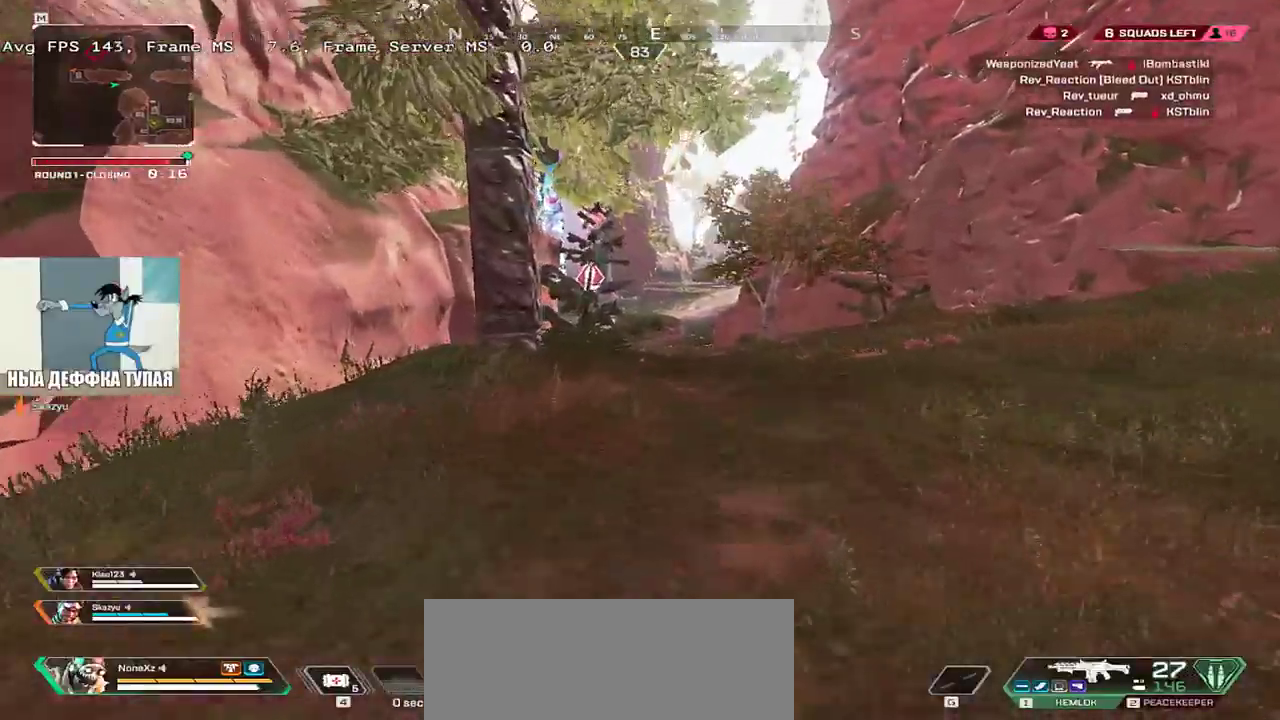
{"keys": ["w"], "mouse": [], "events": []}
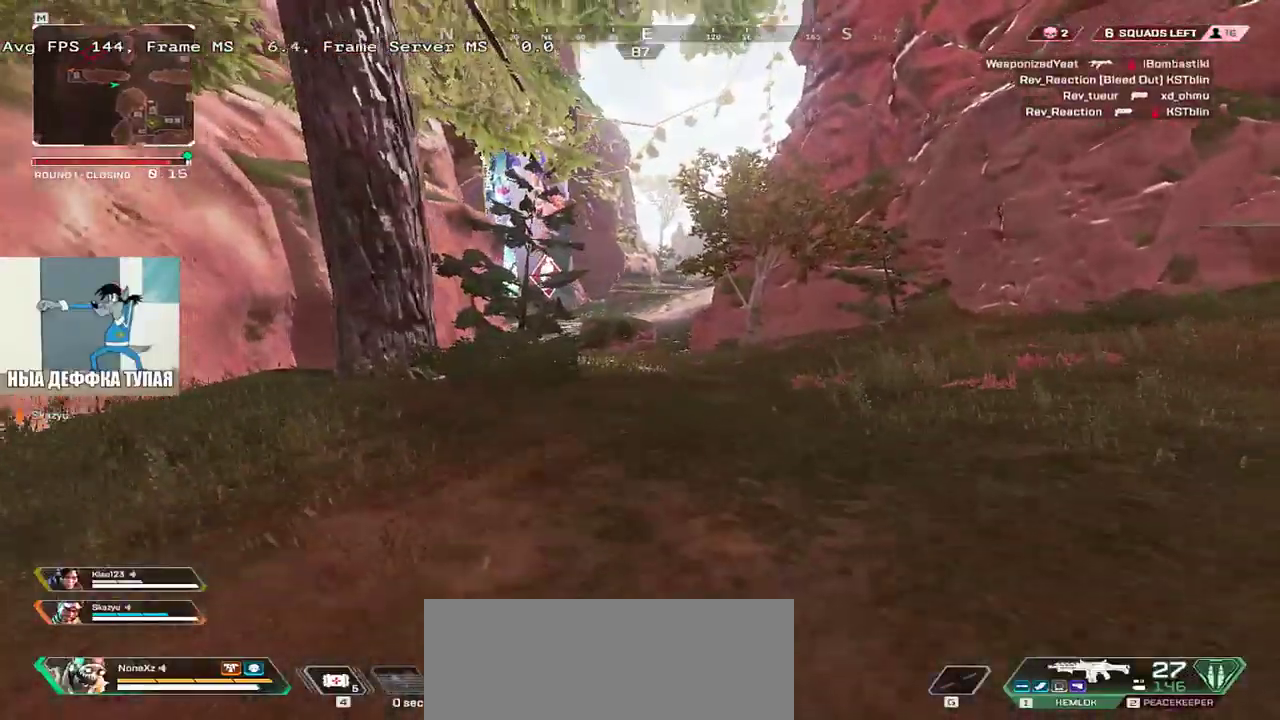
{"keys": ["w"], "mouse": [], "events": [[267, "mouse_mb4", "down"], [267, "shift", "down"], [367, "shift", "up"], [417, "mouse_mb4", "up"]]}
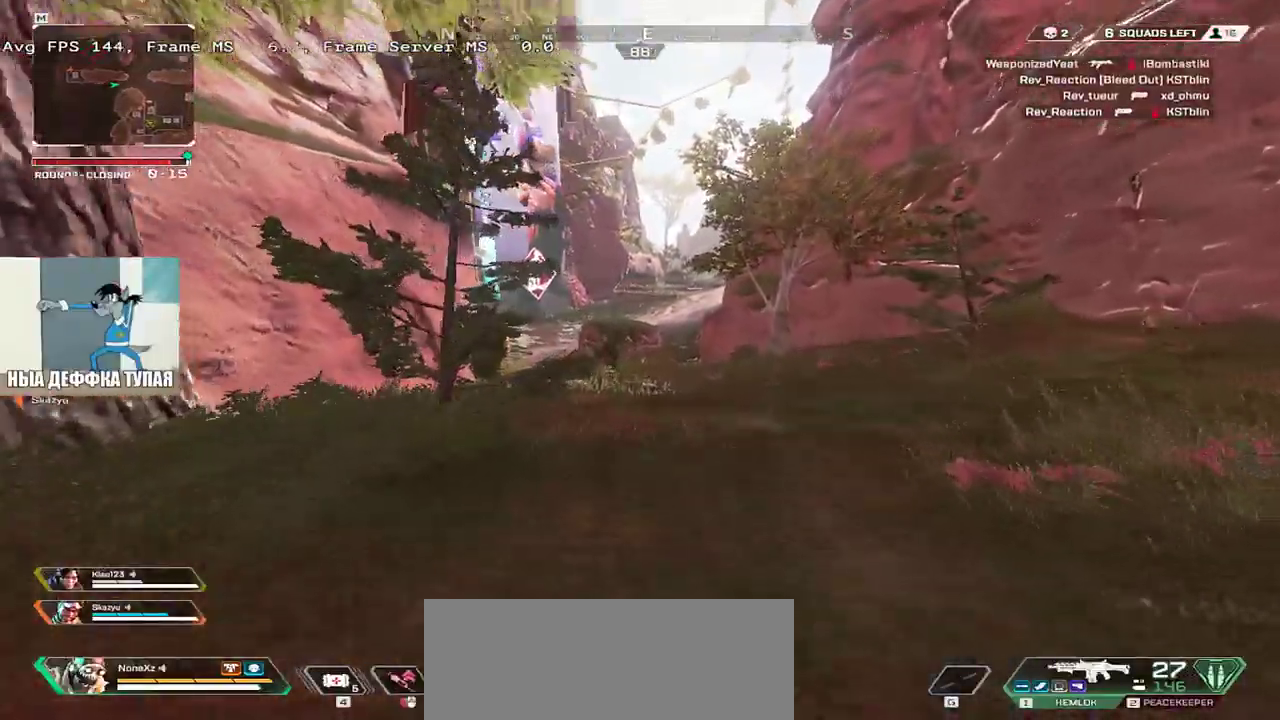
{"keys": ["w"], "mouse": []}
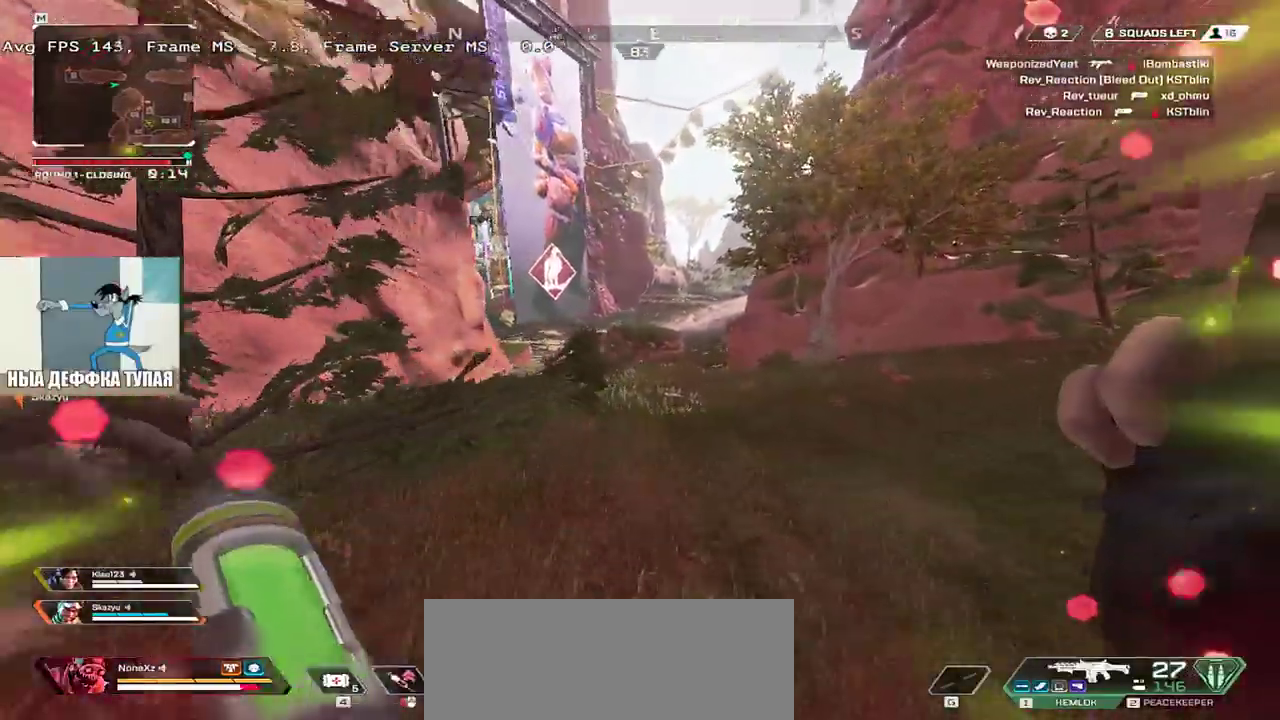
{"keys": ["ctrl", "w"], "mouse": [], "events": [[417, "ctrl", "down"]]}
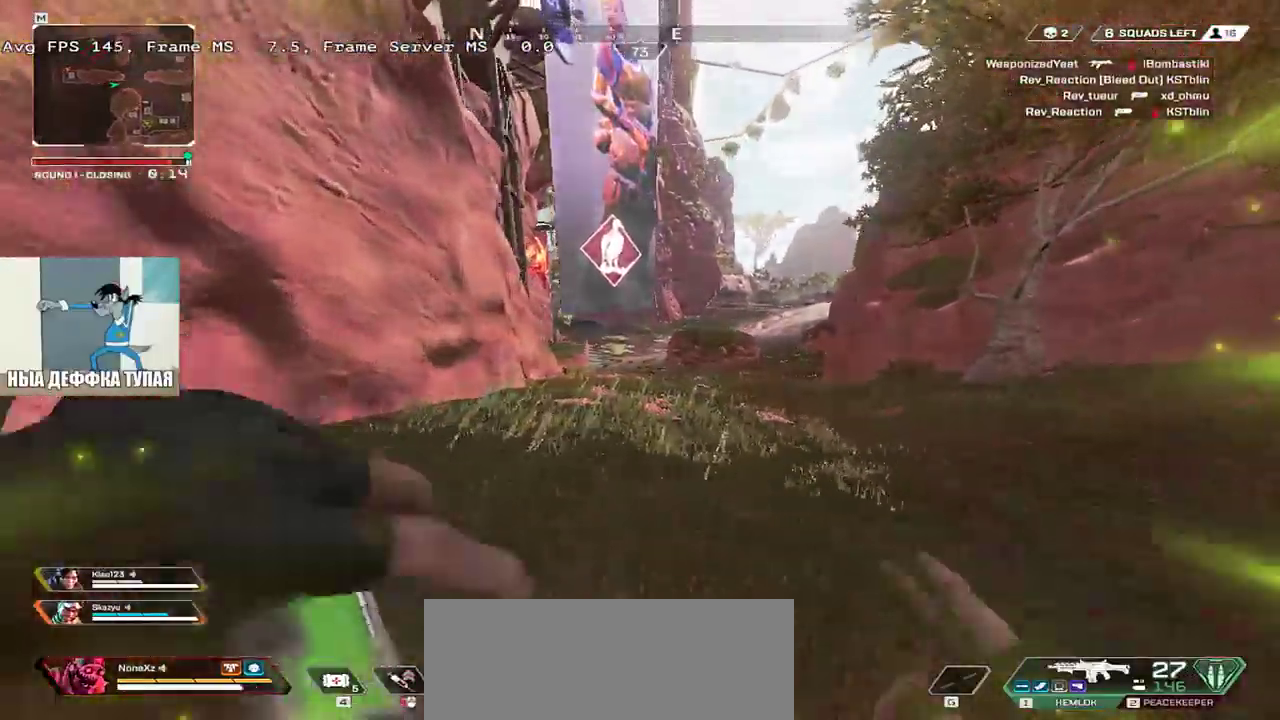
{"keys": ["ctrl", "w"], "mouse": ["right"], "events": [[450, "mouse_right", "down"]]}
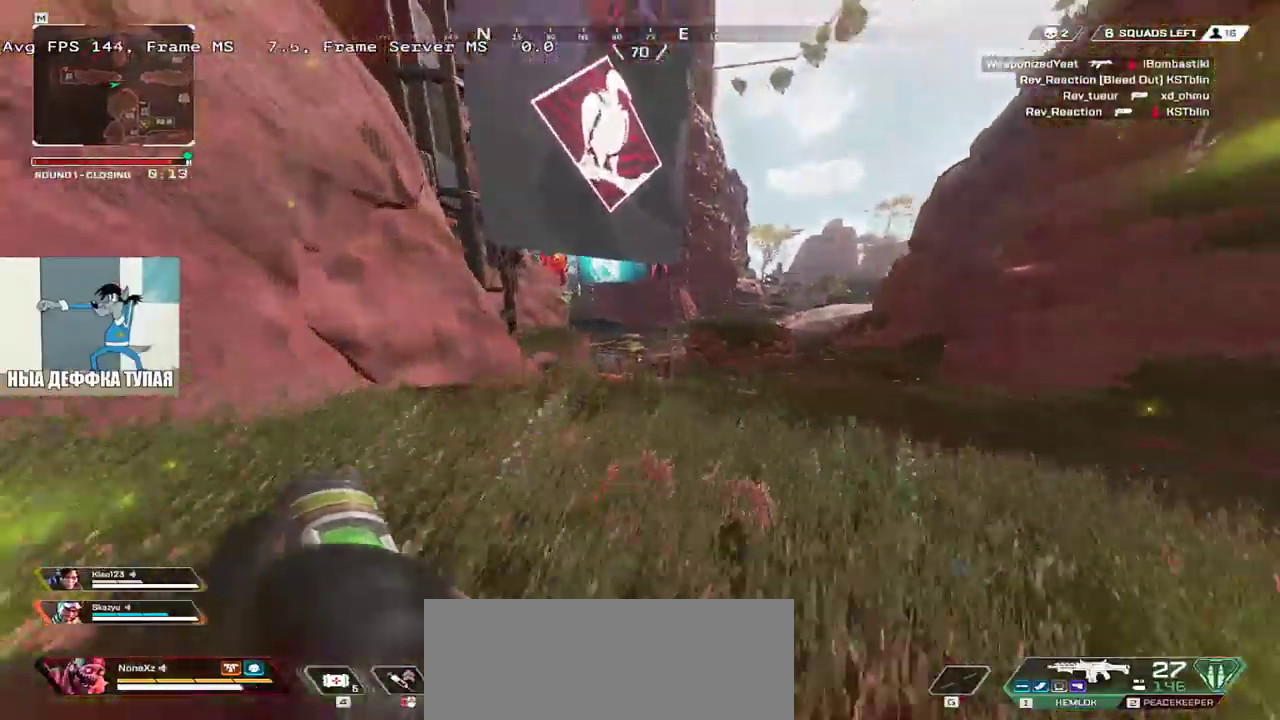
{"keys": ["w"], "mouse": [], "events": [[50, "mouse_right", "up"], [133, "ctrl", "up"]]}
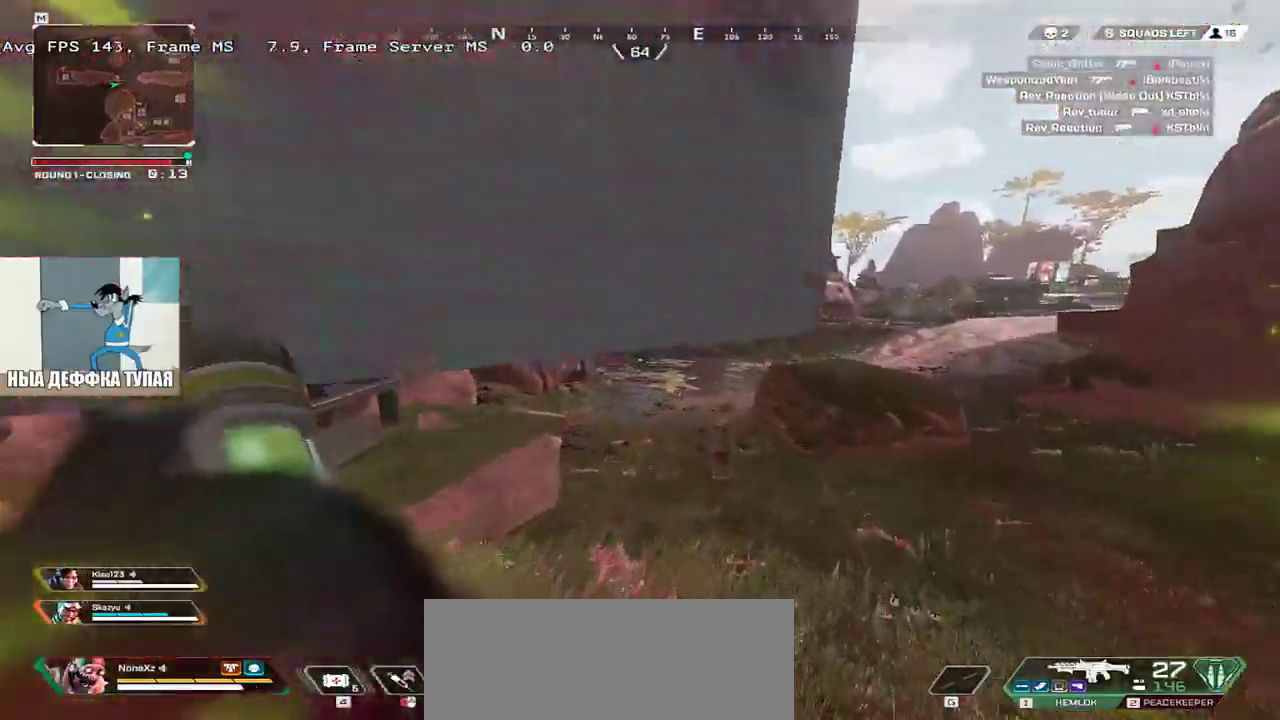
{"keys": ["e", "w"], "mouse": [], "events": [[150, "q", "down"], [250, "shift", "down"], [350, "q", "up"], [350, "shift", "up"], [467, "e", "down"]]}
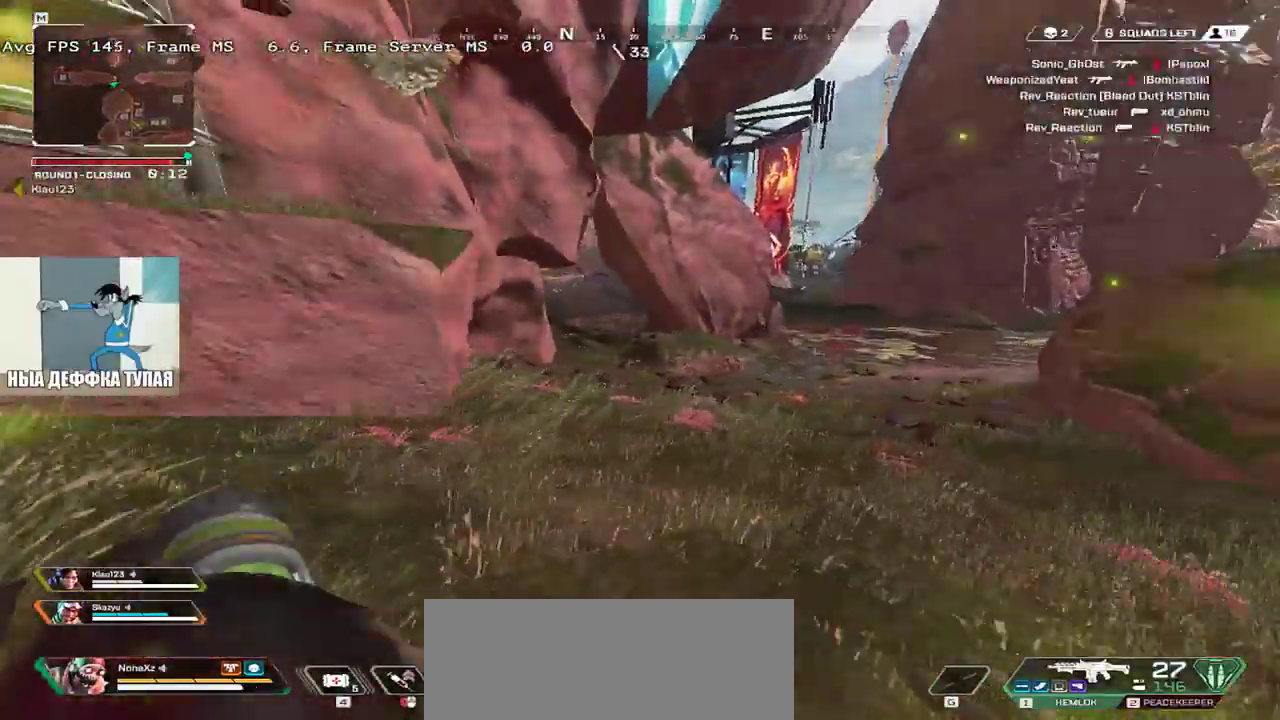
{"keys": ["e", "w"], "mouse": [], "events": []}
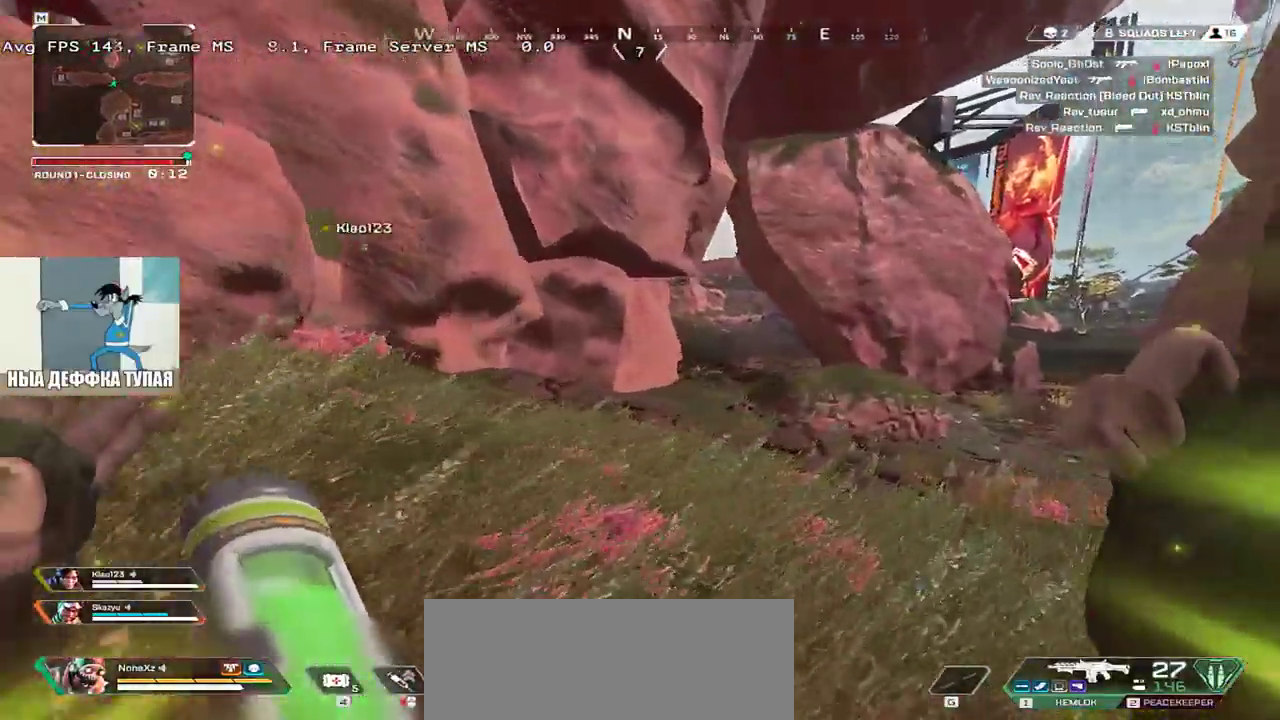
{"keys": ["w"], "mouse": [], "events": [[117, "e", "up"]]}
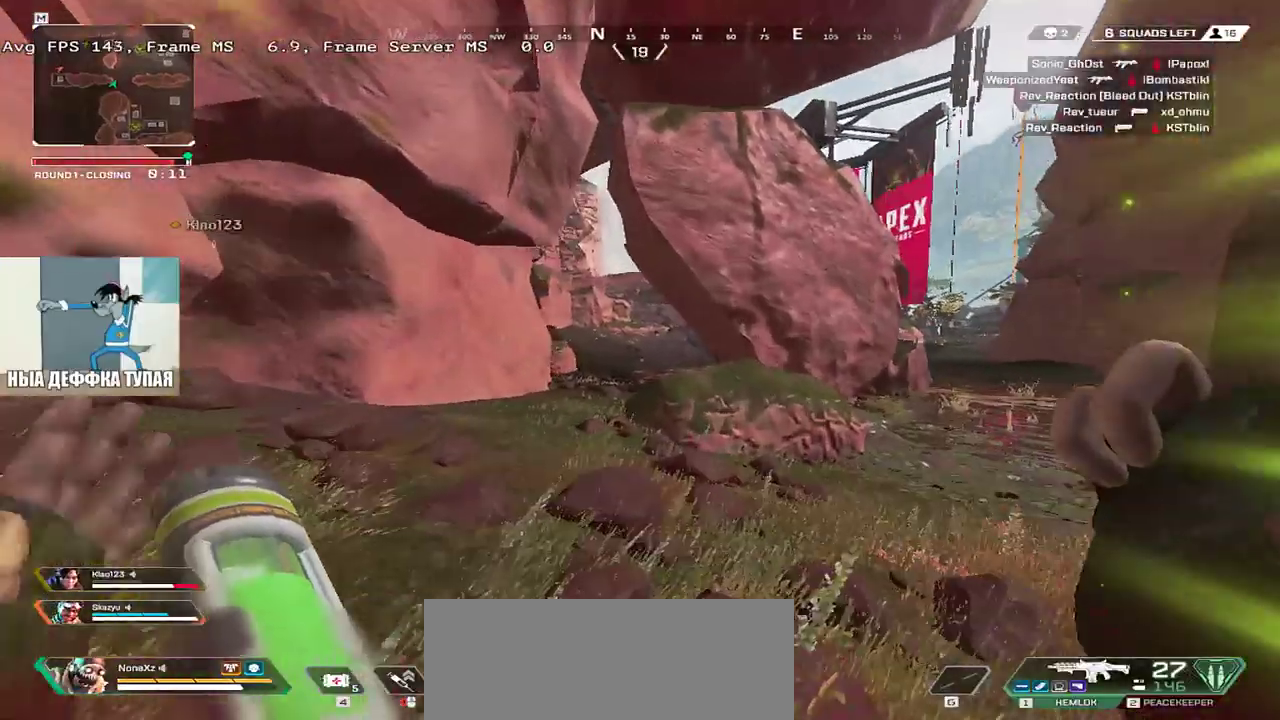
{"keys": ["w"], "mouse": [], "events": []}
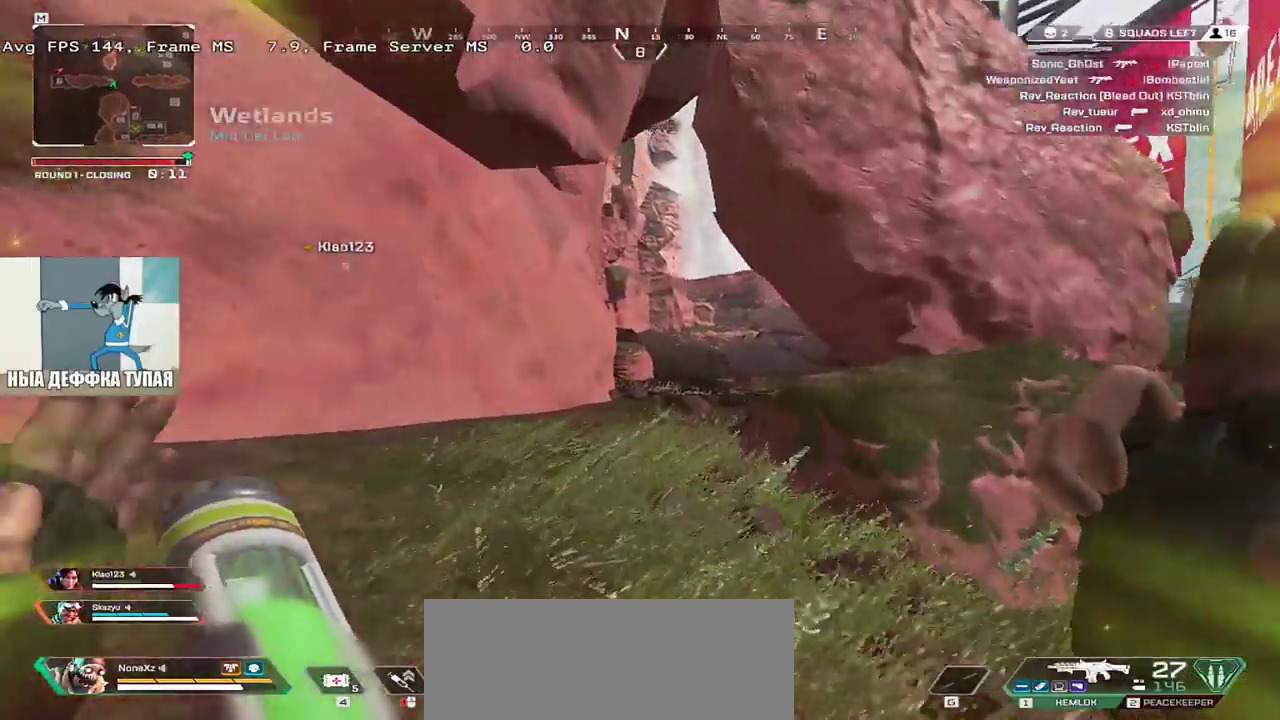
{"keys": ["w"], "mouse": [], "events": [[67, "ctrl", "down"], [333, "mouse_right", "down"], [417, "ctrl", "up"], [417, "mouse_right", "up"]]}
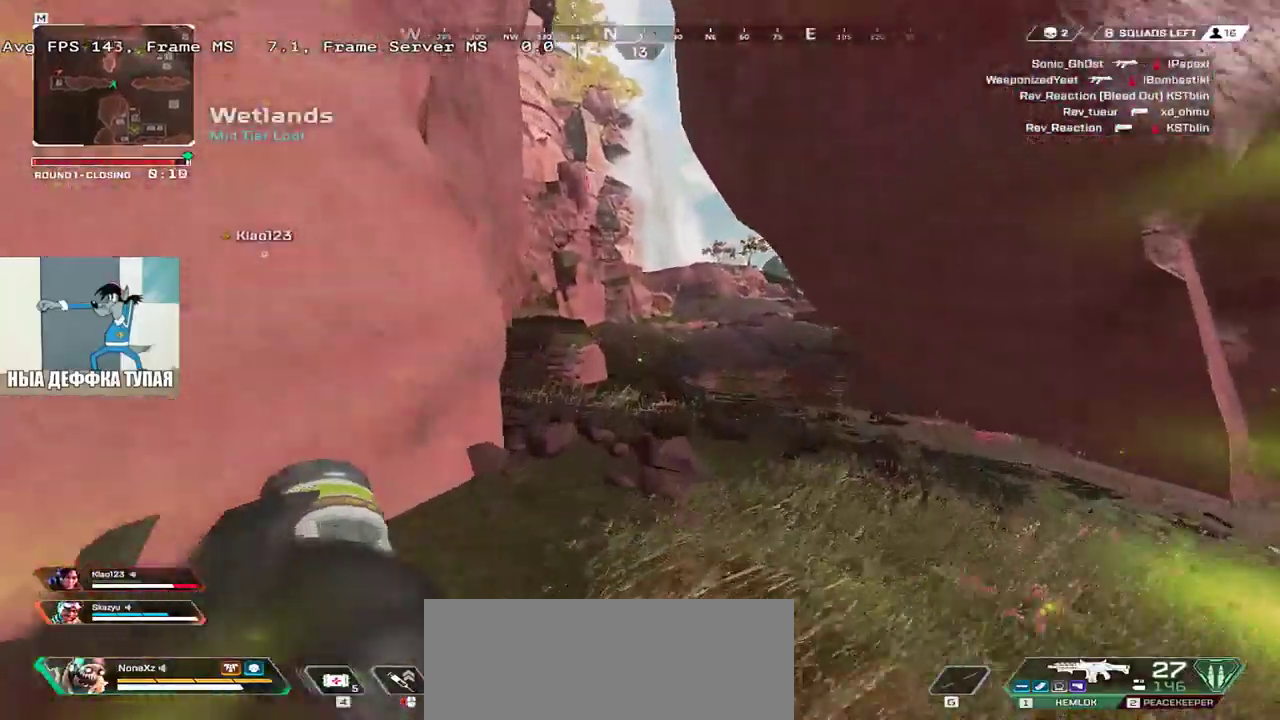
{"keys": ["w"], "mouse": [], "events": [[250, "shift", "down"], [317, "e", "down"], [350, "shift", "up"], [483, "e", "up"]]}
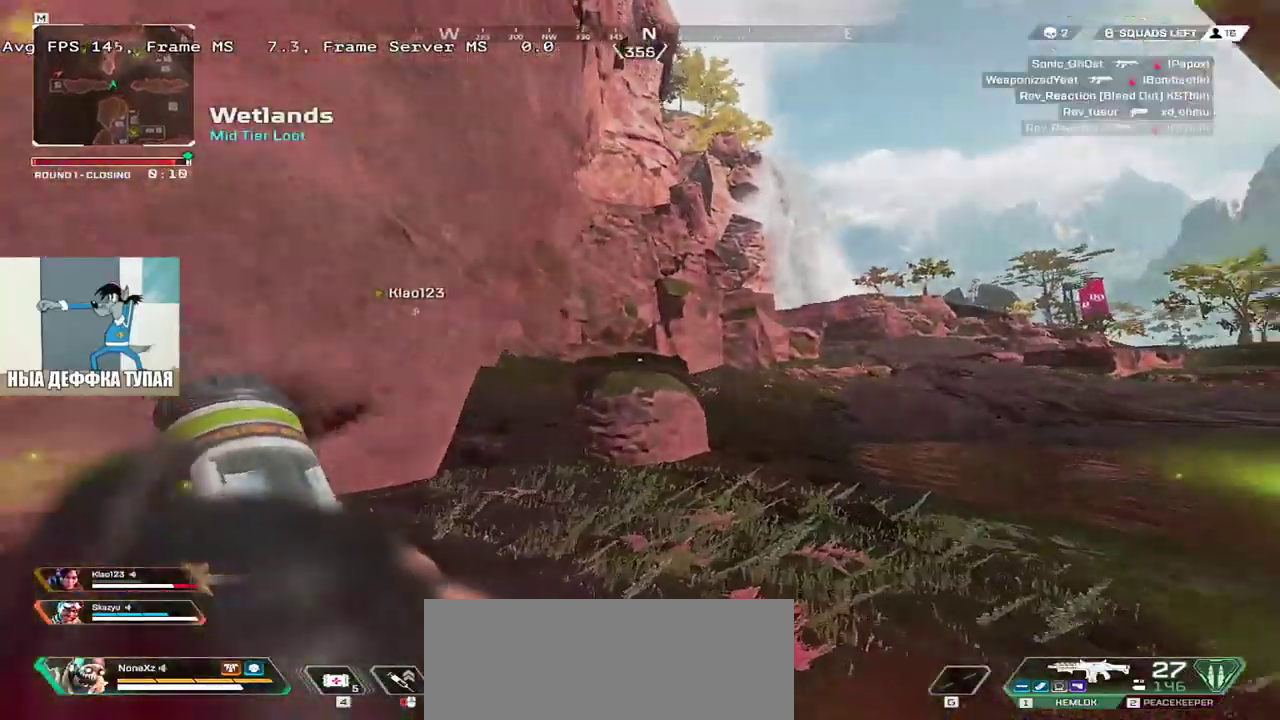
{"keys": ["e", "w"], "mouse": [], "events": [[250, "e", "down"]]}
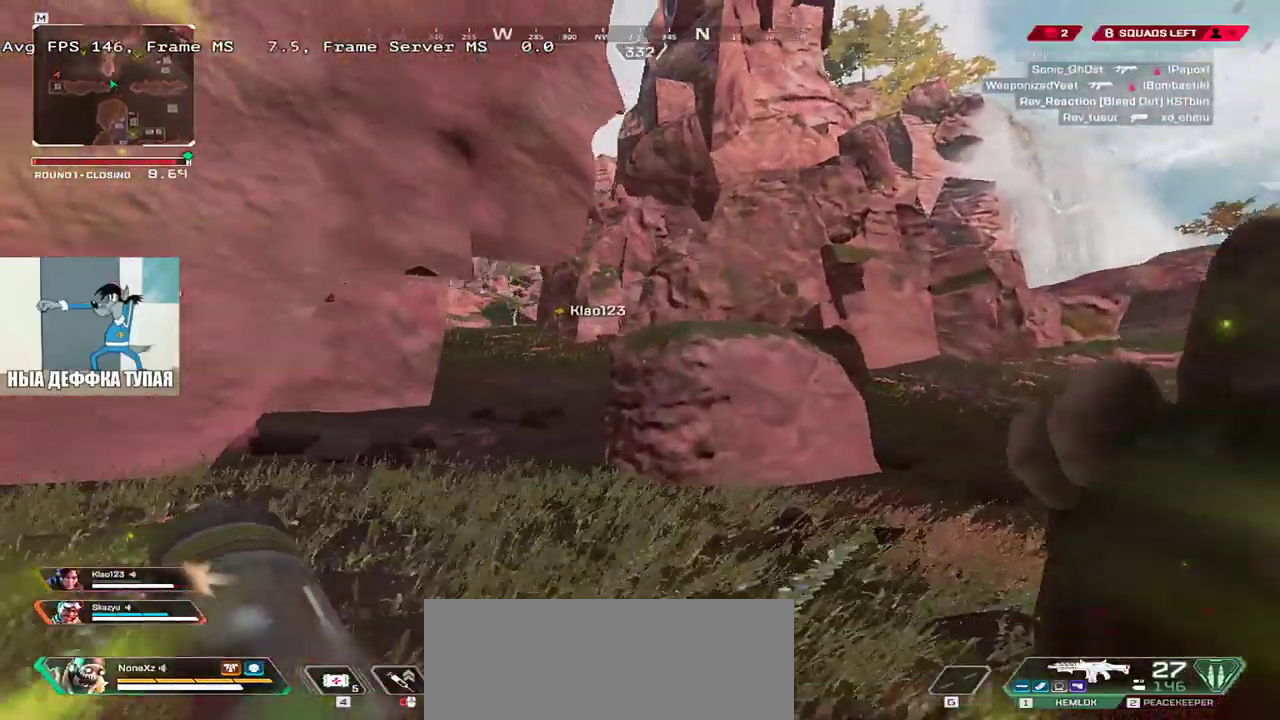
{"keys": ["e", "w"], "mouse": [], "events": []}
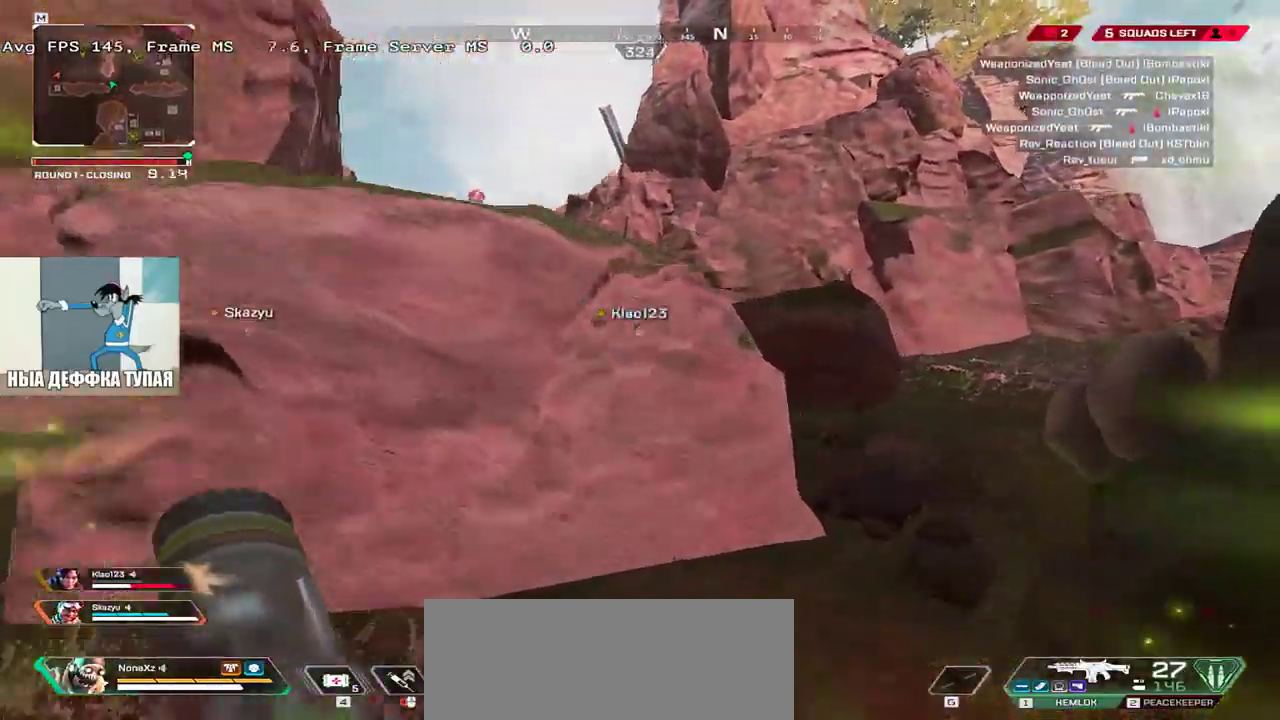
{"keys": ["w"], "mouse": [], "events": [[283, "e", "up"]]}
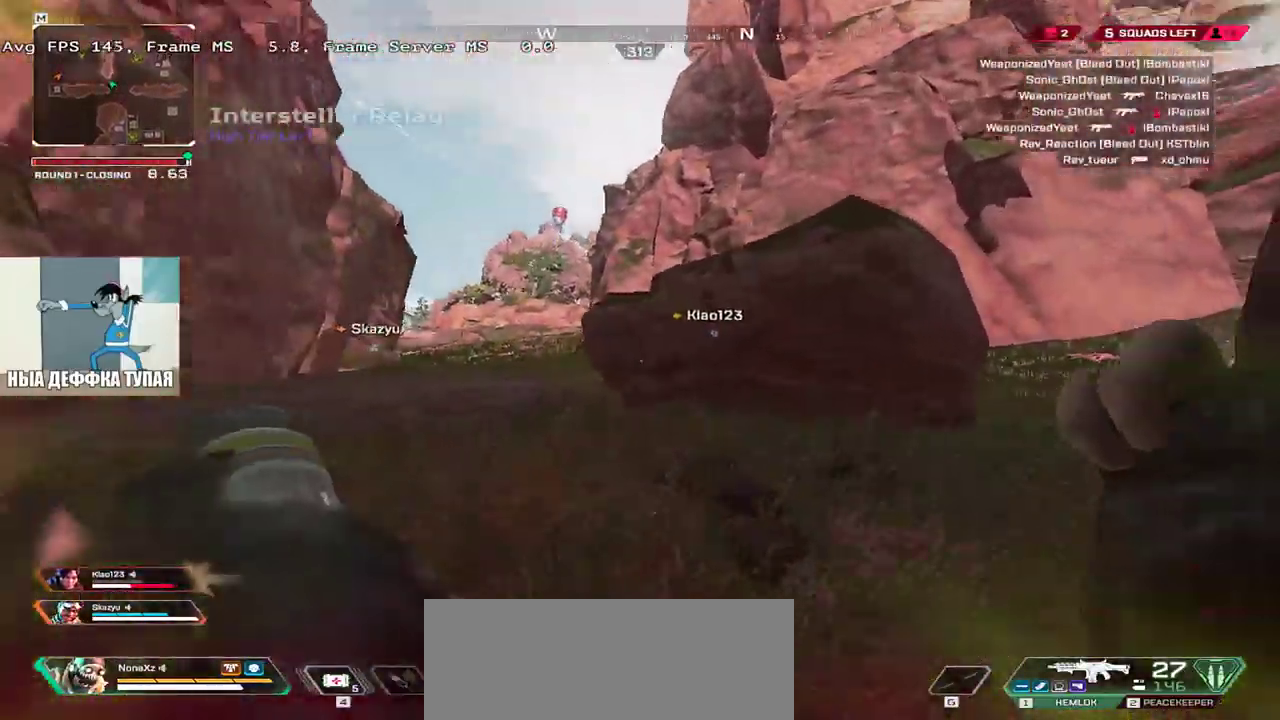
{"keys": ["w"], "mouse": [], "events": []}